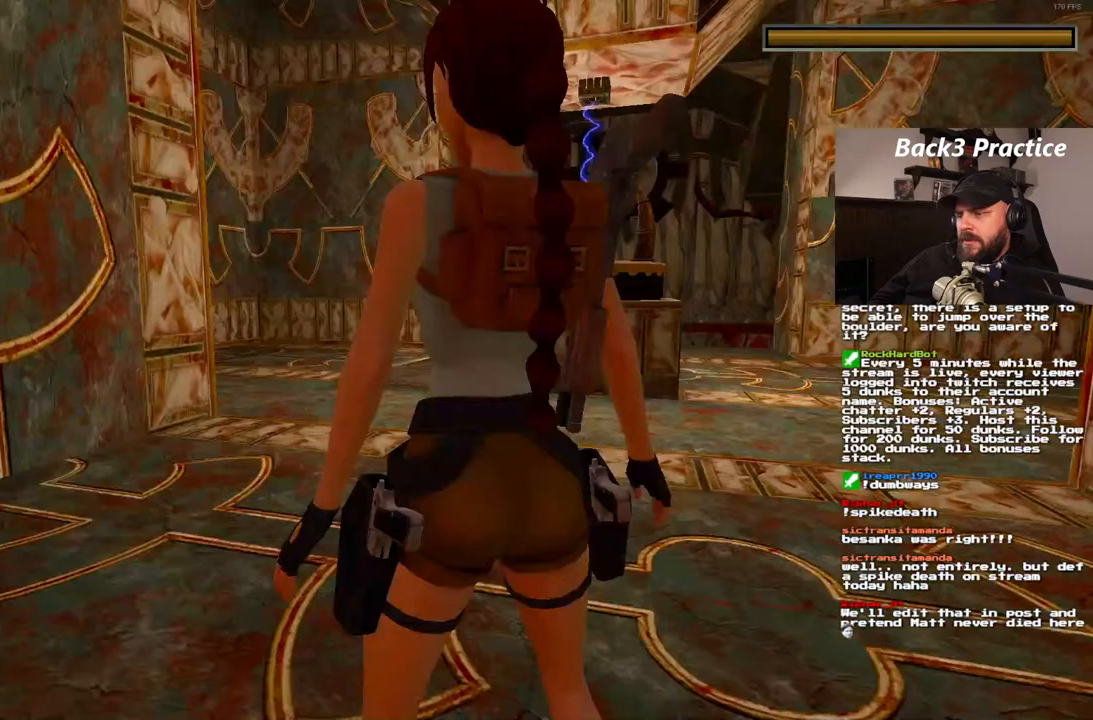
Gameplay with a controller (PlayStation layout); each line is a JSON object with the inputs held at the frame after it (dt_ms = milliseconds from this image to that frame). "events" lists button and stick changes between this image and that frame as [ms after this image, input, new state], when the widget could be followed in between. Not read: HOME L3 R3.
{"dt_ms": 500, "buttons": [], "left_stick": "center", "right_stick": "center", "events": []}
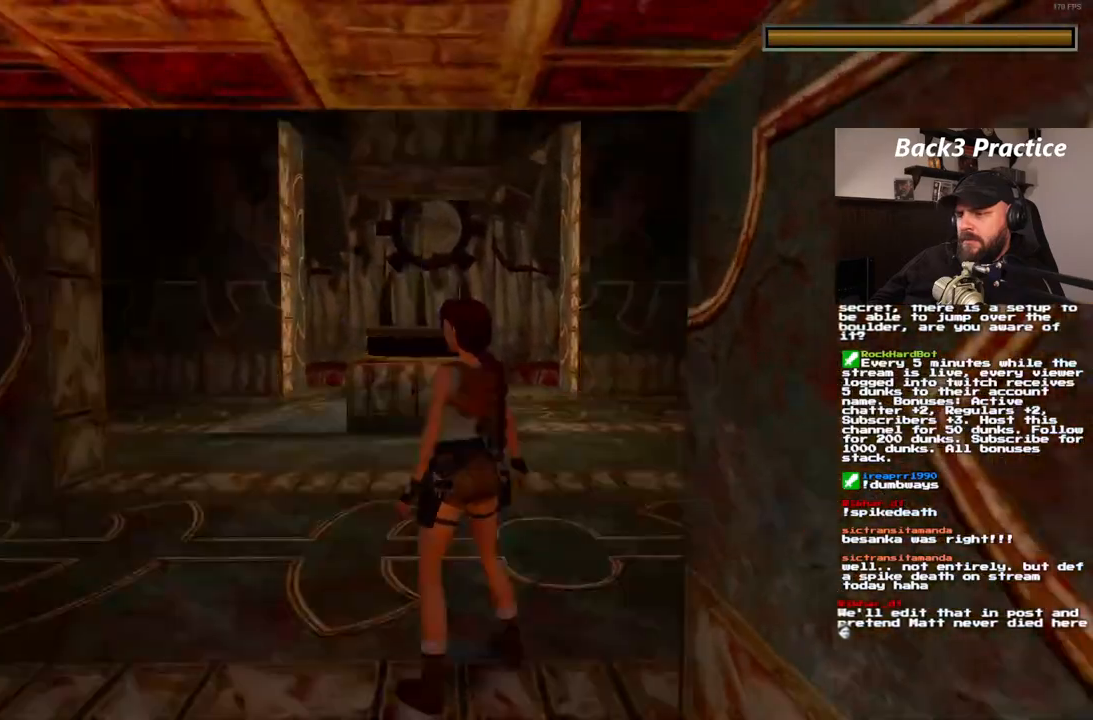
{"dt_ms": 500, "buttons": ["DPAD_LEFT"], "left_stick": "center", "right_stick": "center", "events": [[317, "DPAD_LEFT", "down"]]}
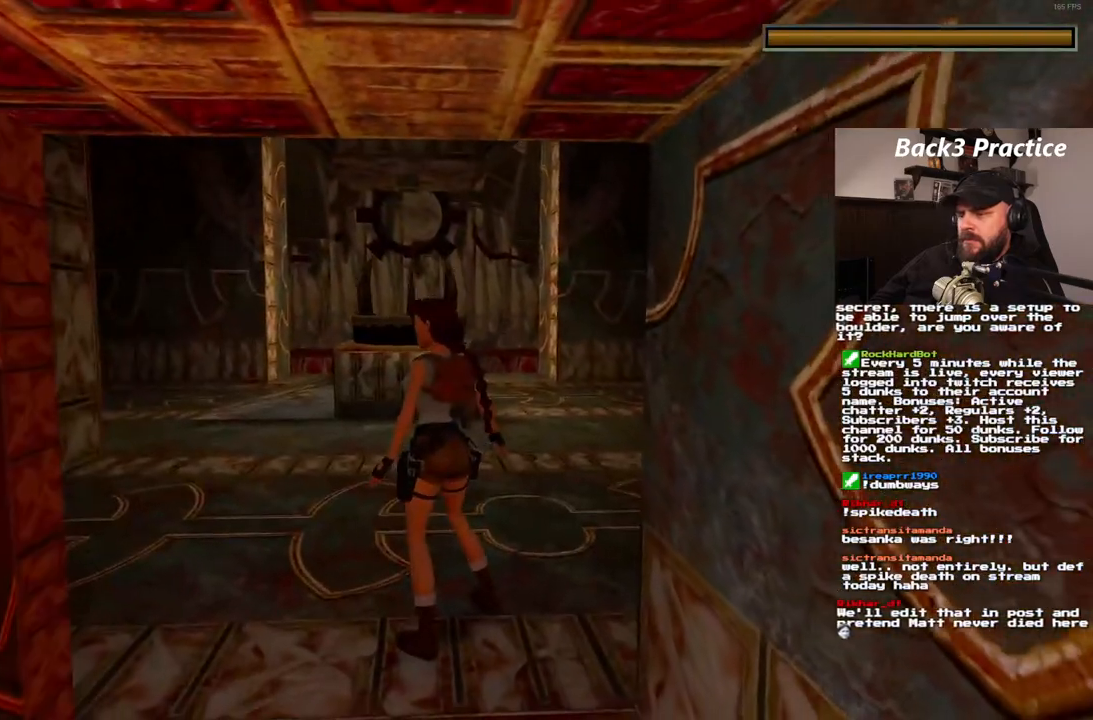
{"dt_ms": 500, "buttons": ["DPAD_LEFT"], "left_stick": "center", "right_stick": "center", "events": []}
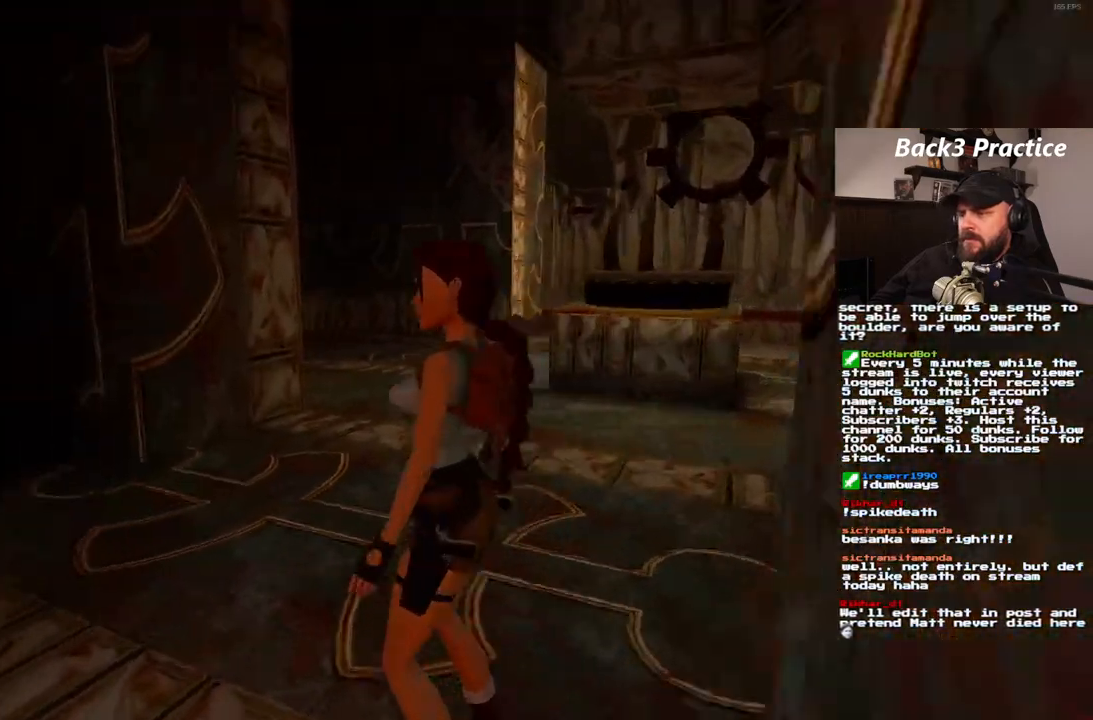
{"dt_ms": 500, "buttons": ["DPAD_UP"], "left_stick": "center", "right_stick": "center", "events": [[300, "DPAD_UP", "down"], [333, "DPAD_LEFT", "up"]]}
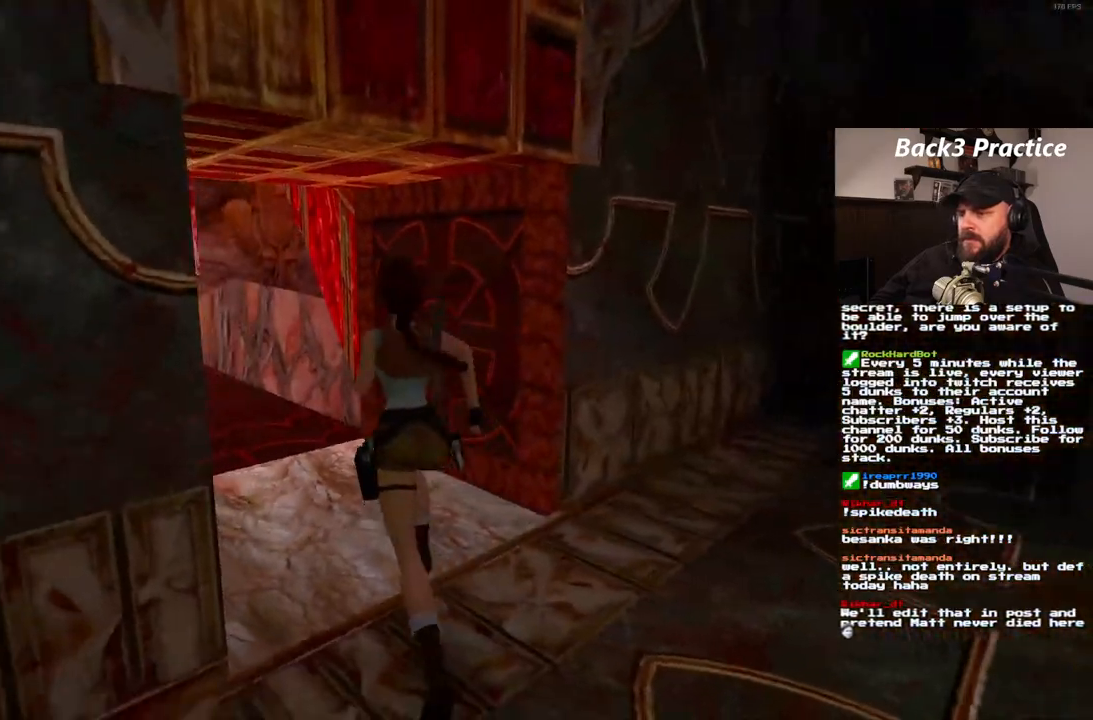
{"dt_ms": 500, "buttons": ["DPAD_UP", "DPAD_LEFT"], "left_stick": "center", "right_stick": "center", "events": [[267, "DPAD_LEFT", "down"]]}
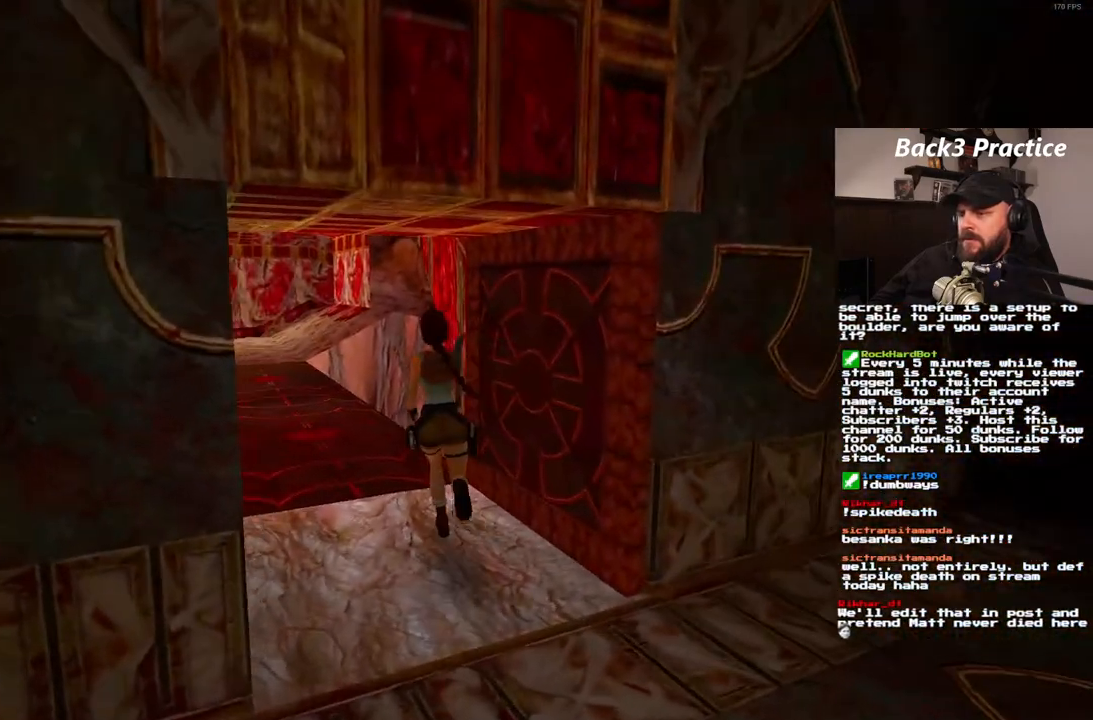
{"dt_ms": 500, "buttons": ["DPAD_UP"], "left_stick": "center", "right_stick": "center", "events": [[100, "DPAD_LEFT", "up"]]}
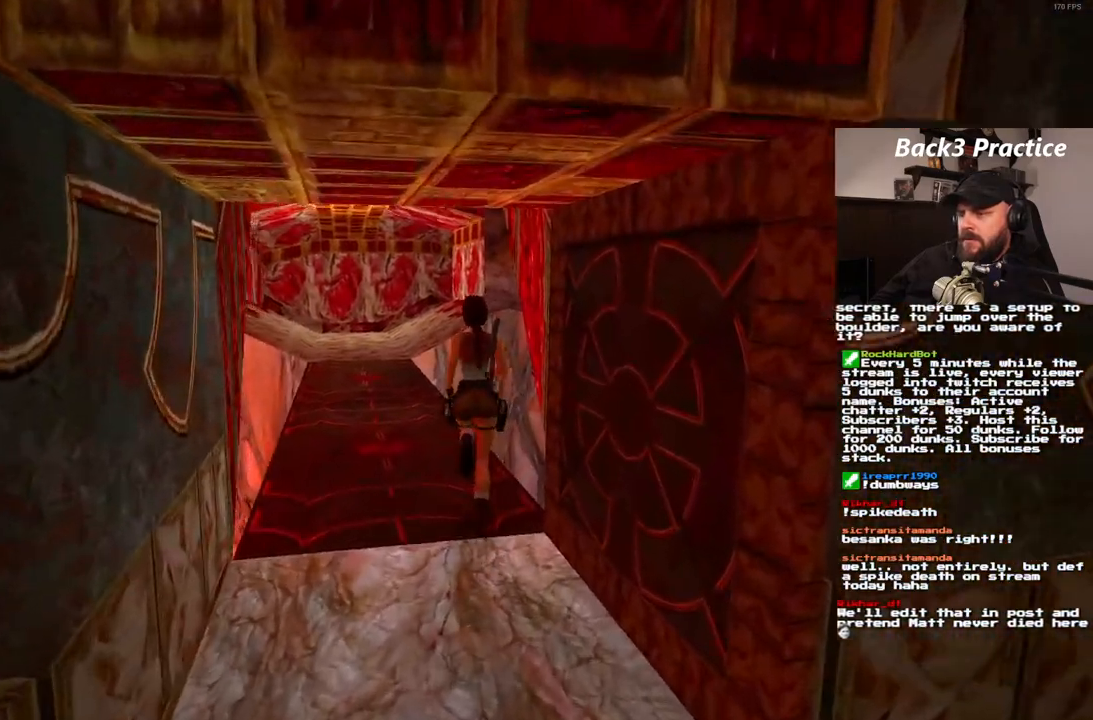
{"dt_ms": 500, "buttons": ["DPAD_UP", "DPAD_RIGHT"], "left_stick": "center", "right_stick": "center", "events": [[117, "DPAD_RIGHT", "down"]]}
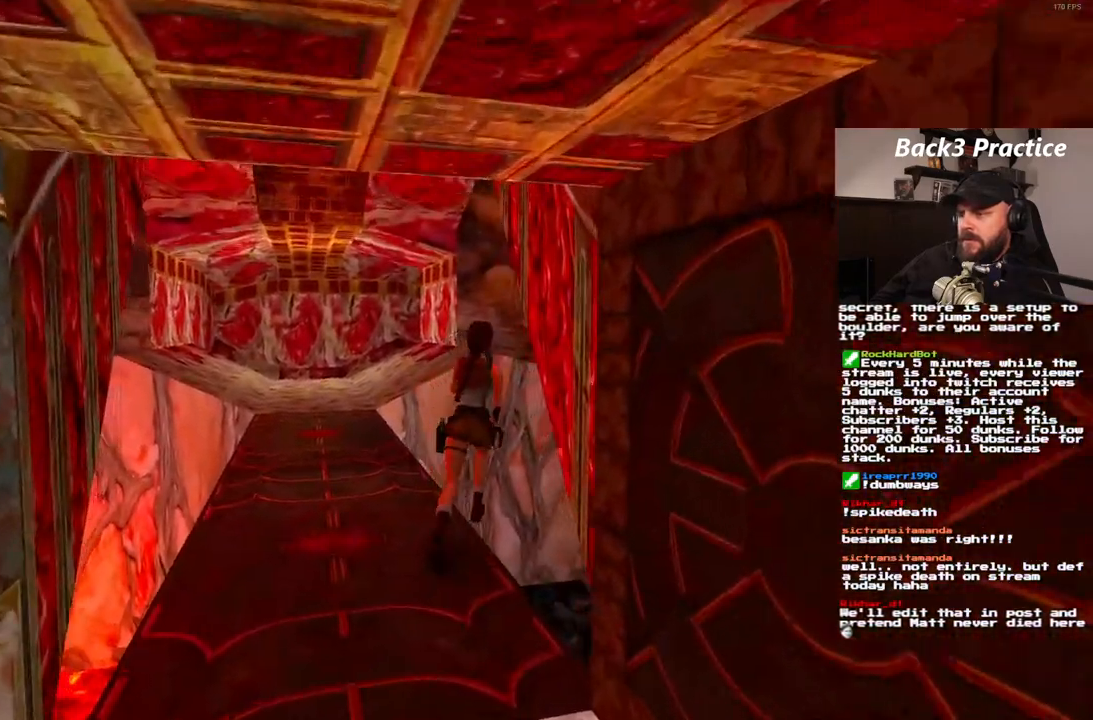
{"dt_ms": 500, "buttons": ["DPAD_UP", "DPAD_RIGHT"], "left_stick": "center", "right_stick": "center"}
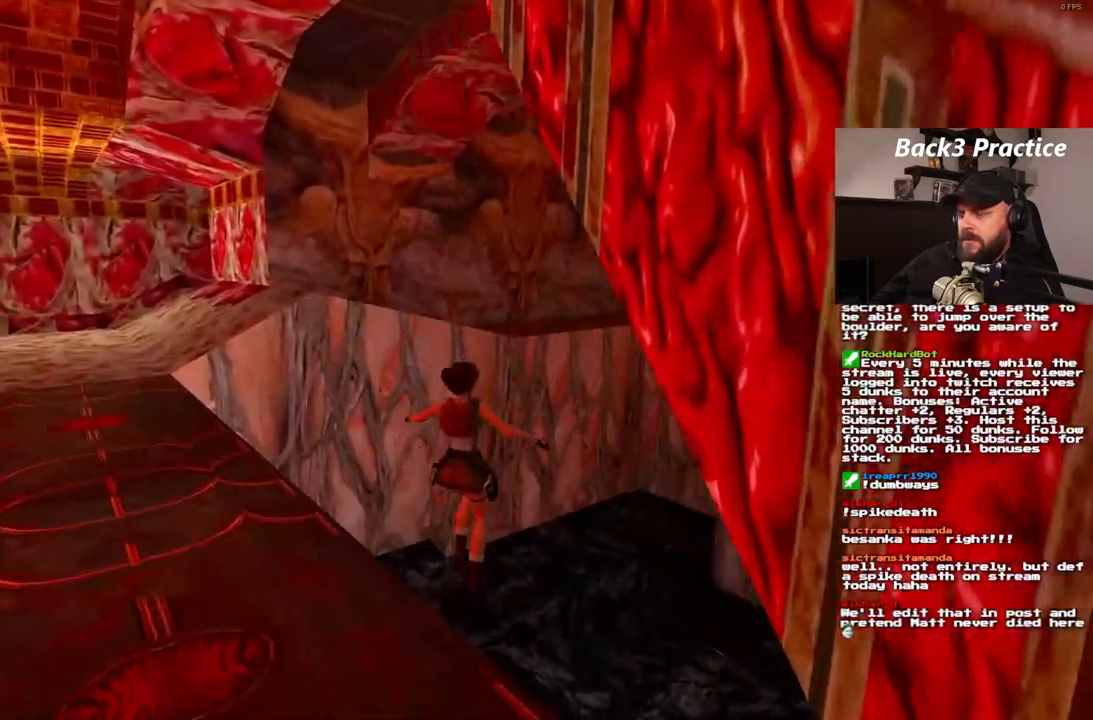
{"dt_ms": 500, "buttons": ["DPAD_UP", "DPAD_RIGHT"], "left_stick": "center", "right_stick": "center", "events": []}
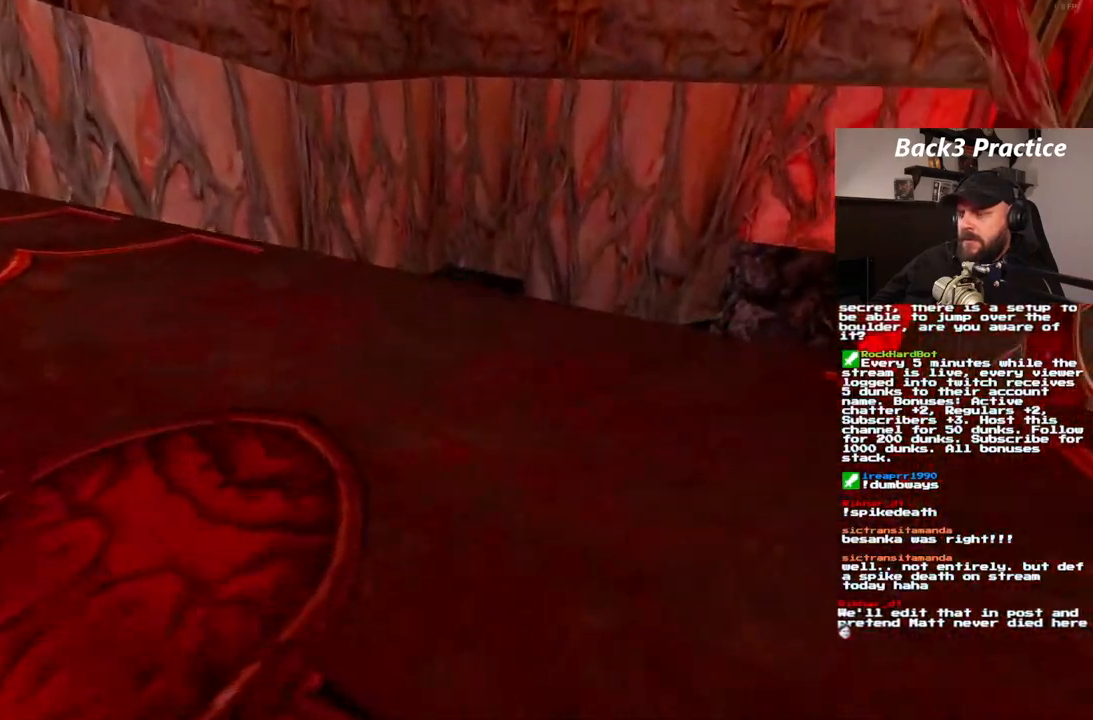
{"dt_ms": 500, "buttons": ["DPAD_UP"], "left_stick": "center", "right_stick": "center", "events": [[167, "DPAD_RIGHT", "up"]]}
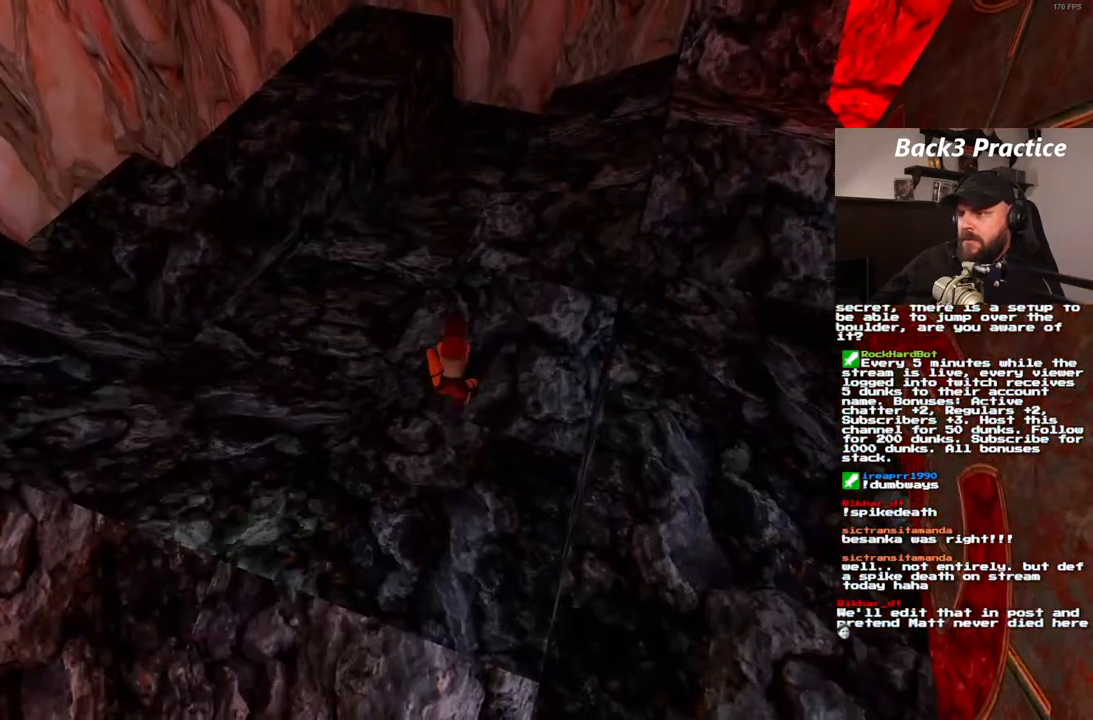
{"dt_ms": 500, "buttons": ["DPAD_UP"], "left_stick": "center", "right_stick": "center", "events": [[100, "DPAD_UP", "up"], [383, "DPAD_UP", "down"]]}
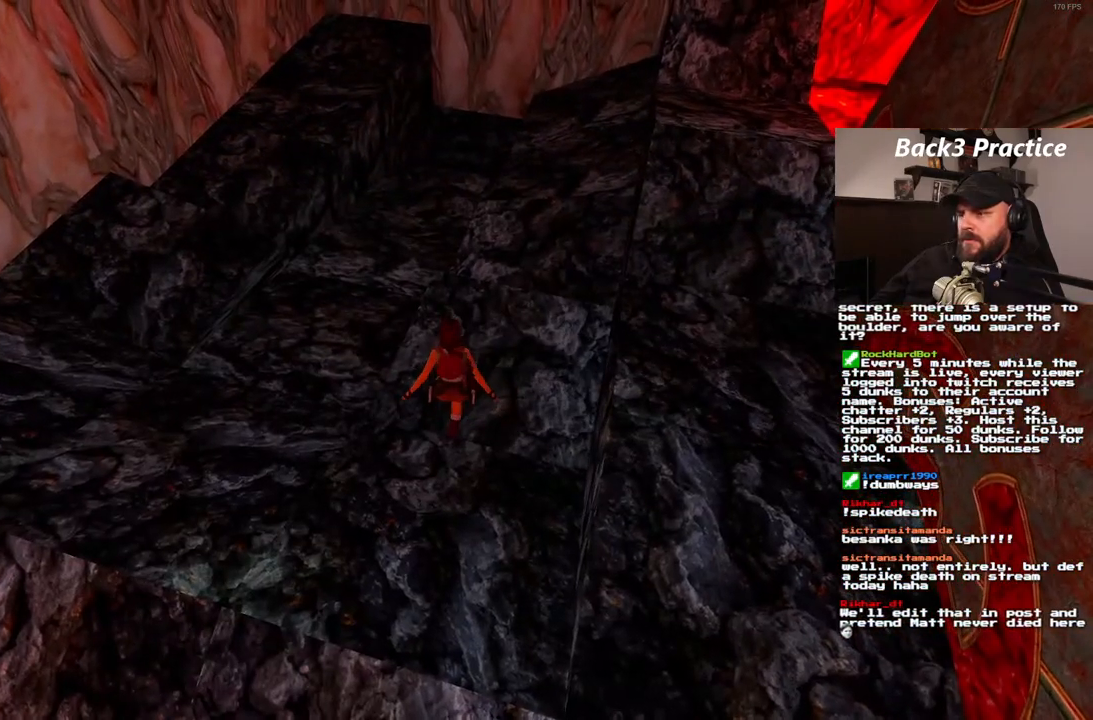
{"dt_ms": 1000, "buttons": ["DPAD_UP"], "left_stick": "center", "right_stick": "center", "events": []}
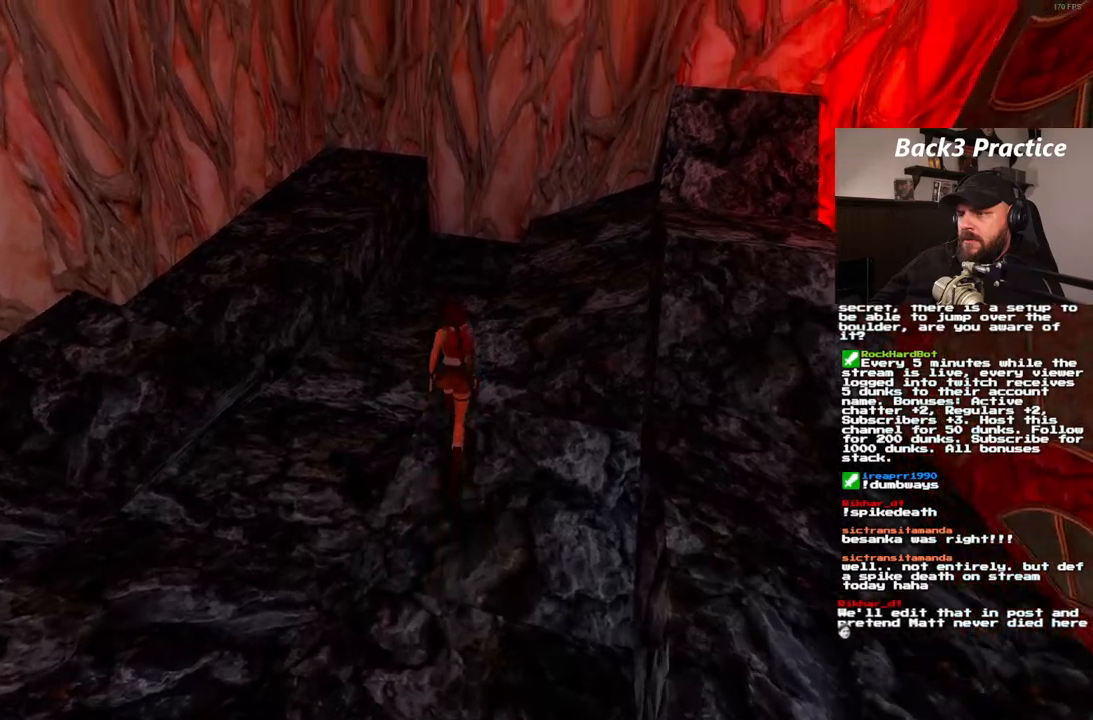
{"dt_ms": 500, "buttons": ["DPAD_UP"], "left_stick": "center", "right_stick": "center", "events": []}
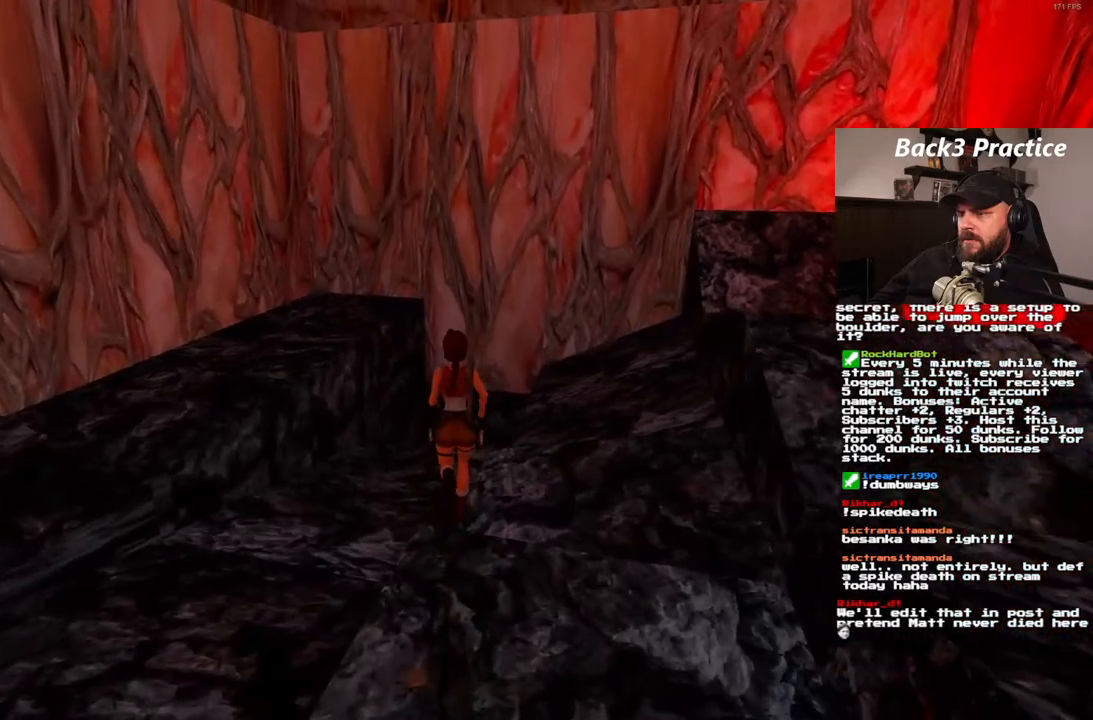
{"dt_ms": 1000, "buttons": [], "left_stick": "center", "right_stick": "center", "events": [[383, "DPAD_RIGHT", "down"], [767, "DPAD_RIGHT", "up"], [850, "DPAD_UP", "up"]]}
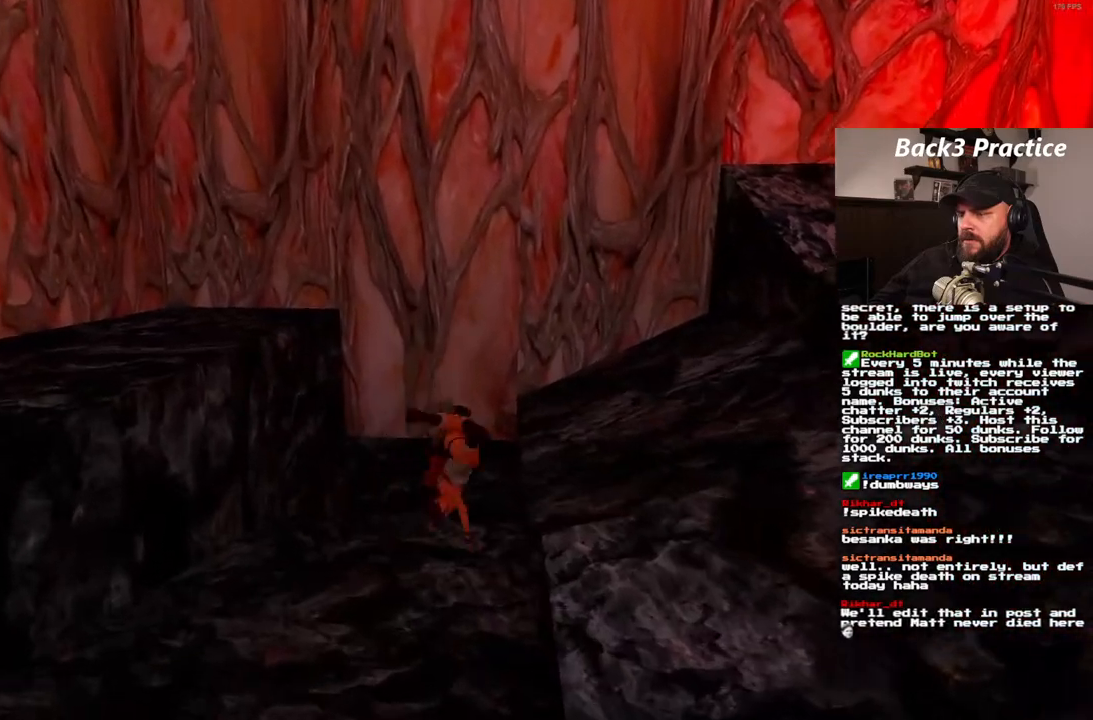
{"dt_ms": 500, "buttons": ["CROSS"], "left_stick": "center", "right_stick": "center", "events": [[17, "CROSS", "down"]]}
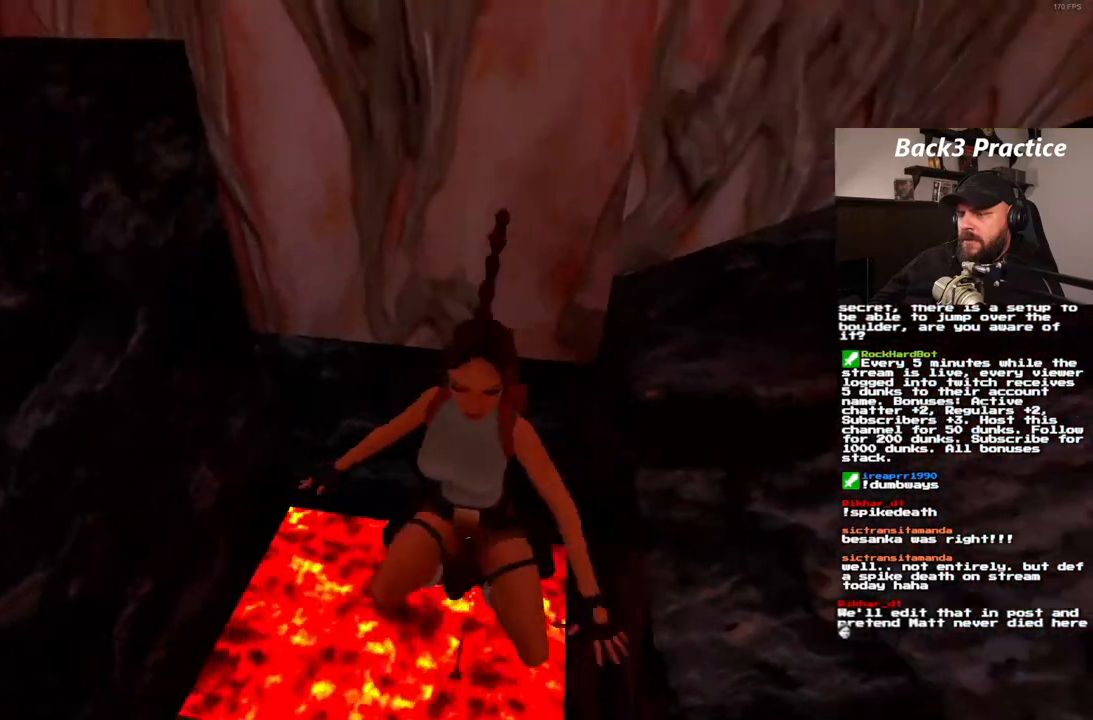
{"dt_ms": 500, "buttons": [], "left_stick": "center", "right_stick": "center", "events": [[417, "CROSS", "up"]]}
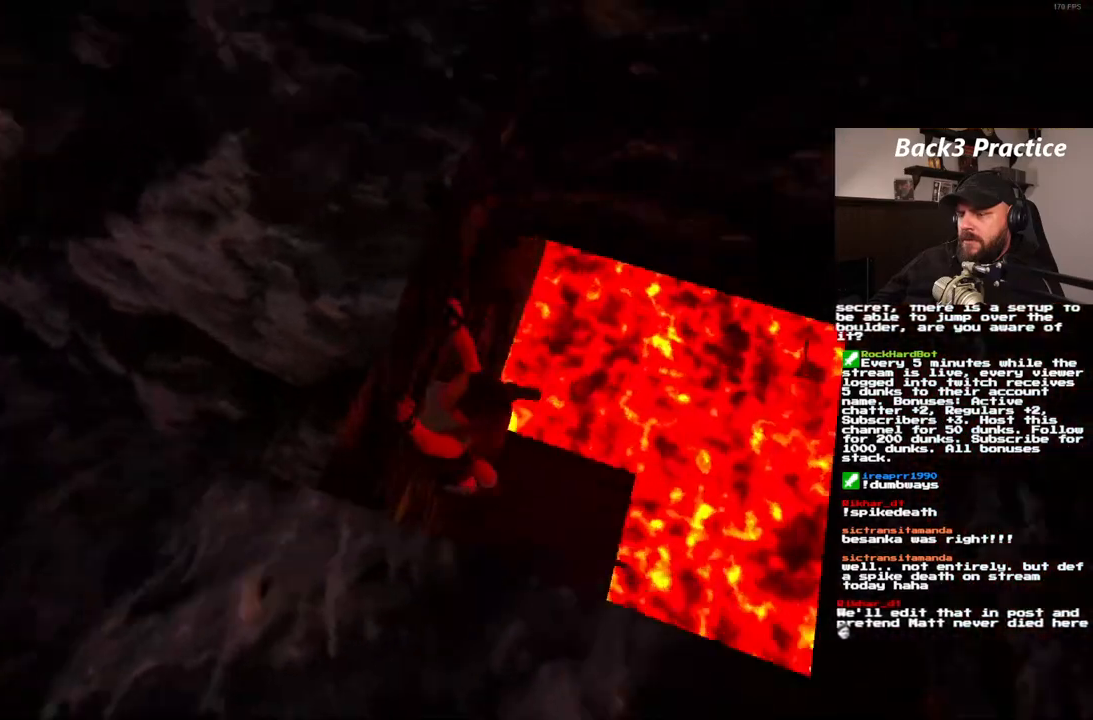
{"dt_ms": 500, "buttons": [], "left_stick": "center", "right_stick": "center", "events": []}
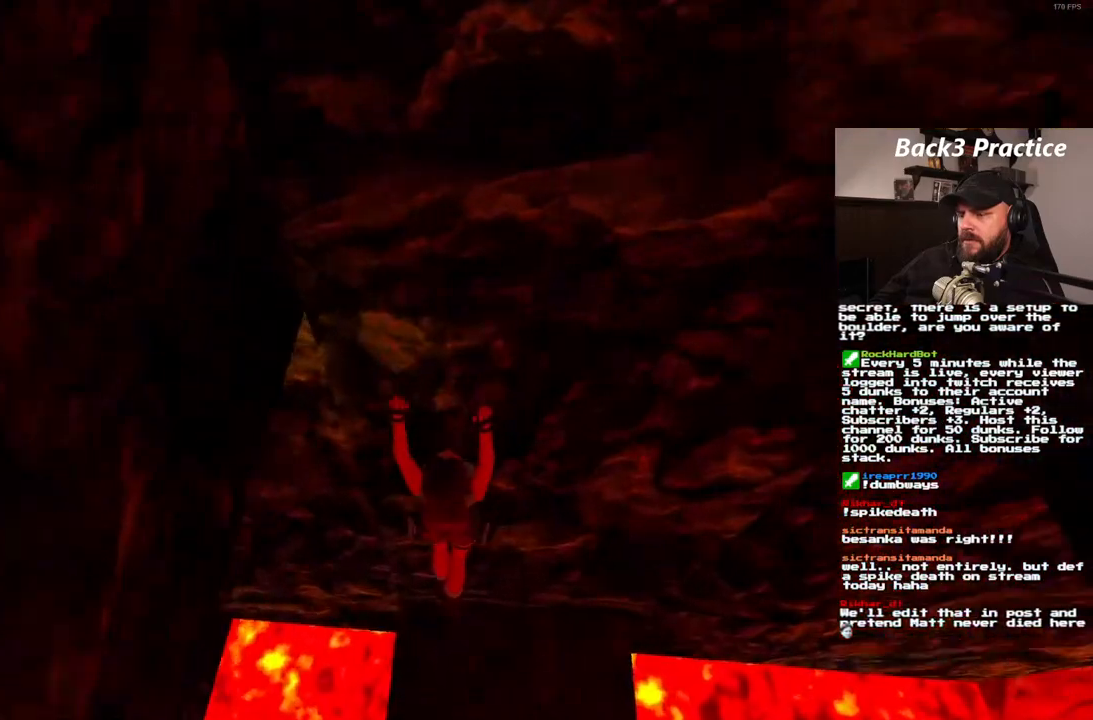
{"dt_ms": 500, "buttons": [], "left_stick": "center", "right_stick": "center", "events": []}
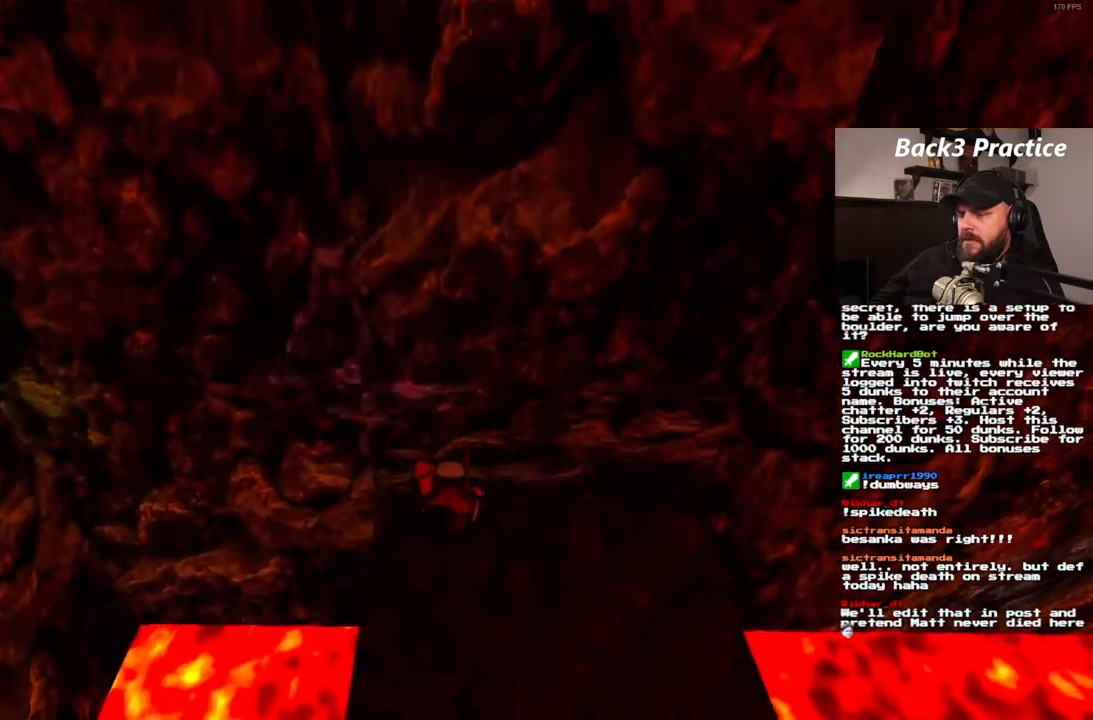
{"dt_ms": 500, "buttons": [], "left_stick": "center", "right_stick": "center", "events": []}
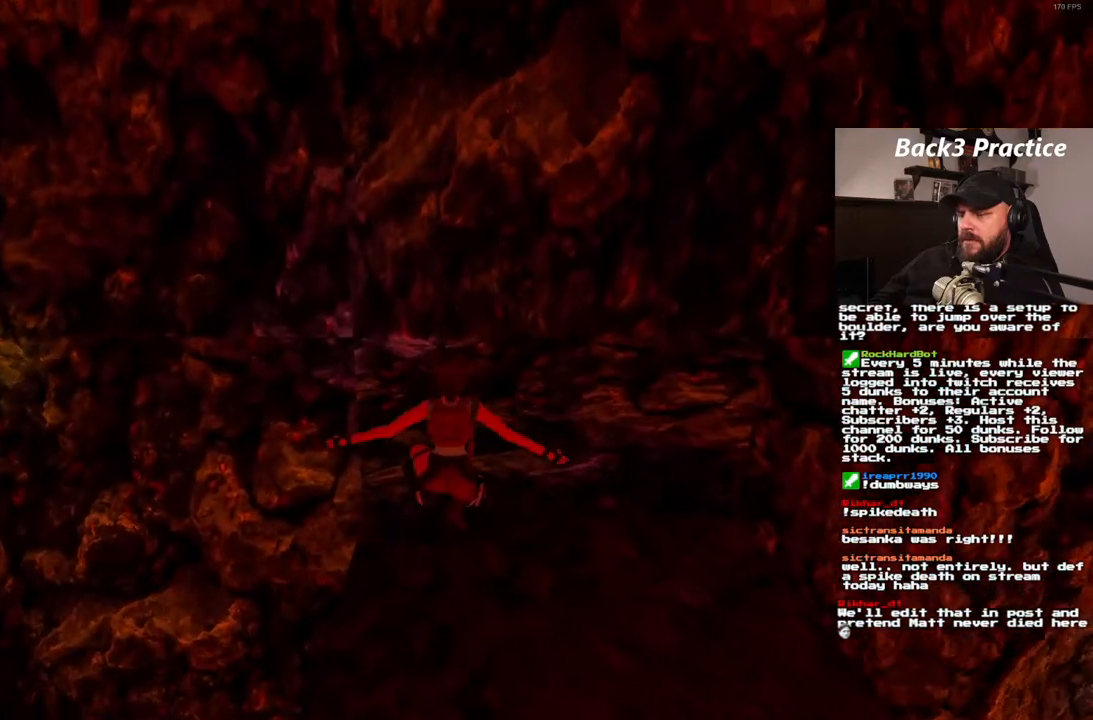
{"dt_ms": 500, "buttons": [], "left_stick": "center", "right_stick": "center", "events": []}
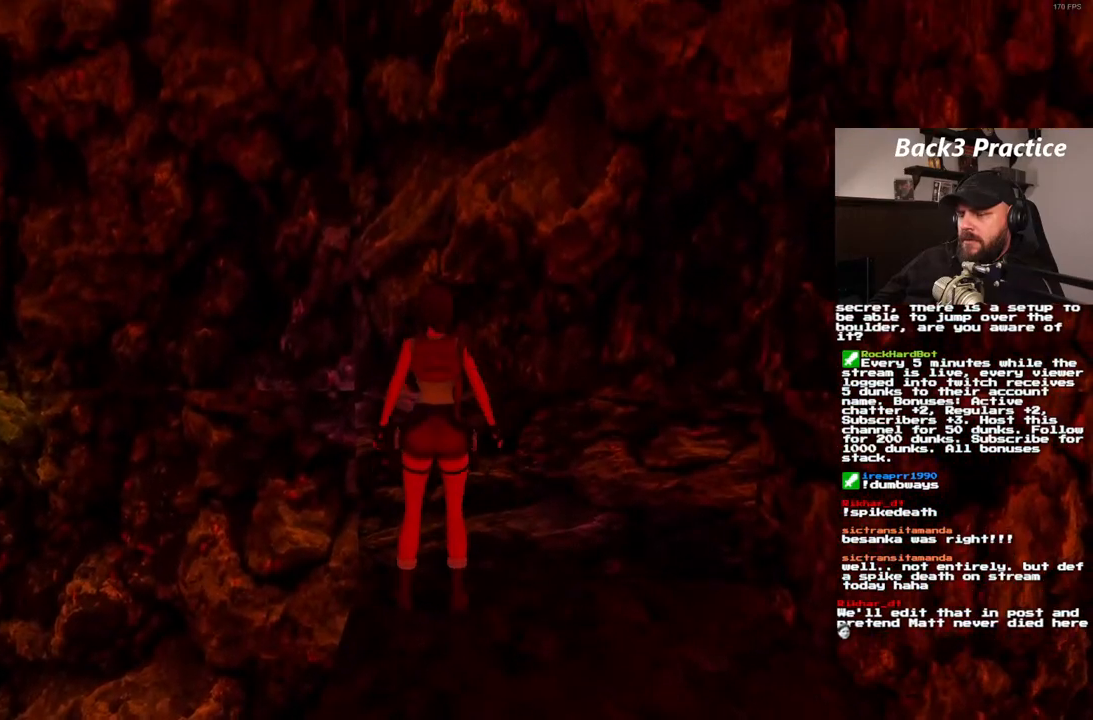
{"dt_ms": 500, "buttons": ["DPAD_RIGHT"], "left_stick": "center", "right_stick": "center", "events": [[167, "DPAD_DOWN", "down"], [250, "DPAD_DOWN", "up"], [400, "DPAD_RIGHT", "down"]]}
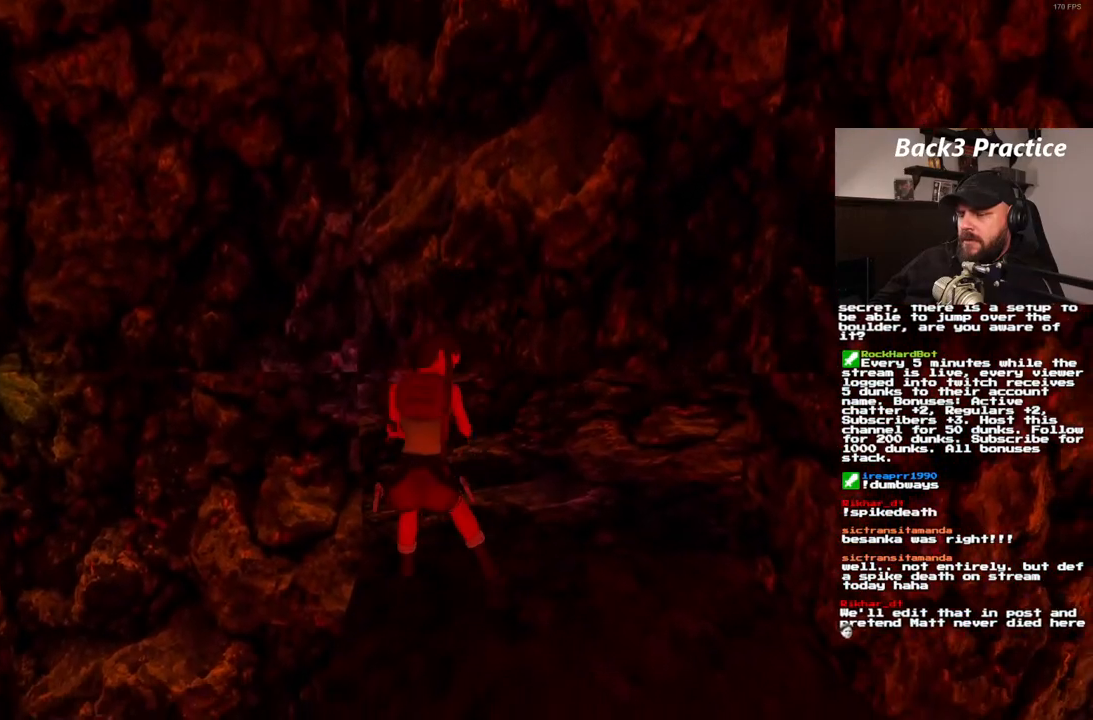
{"dt_ms": 500, "buttons": ["DPAD_RIGHT"], "left_stick": "center", "right_stick": "center", "events": [[50, "DPAD_RIGHT", "up"], [467, "DPAD_RIGHT", "down"]]}
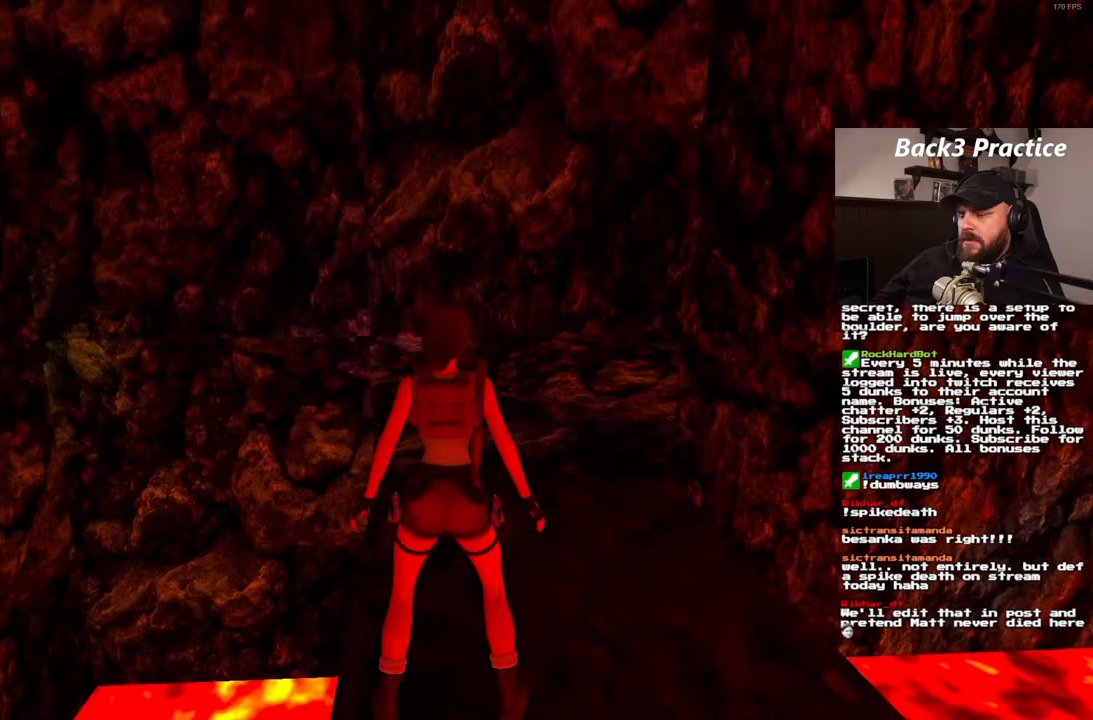
{"dt_ms": 500, "buttons": ["DPAD_RIGHT"], "left_stick": "center", "right_stick": "center", "events": []}
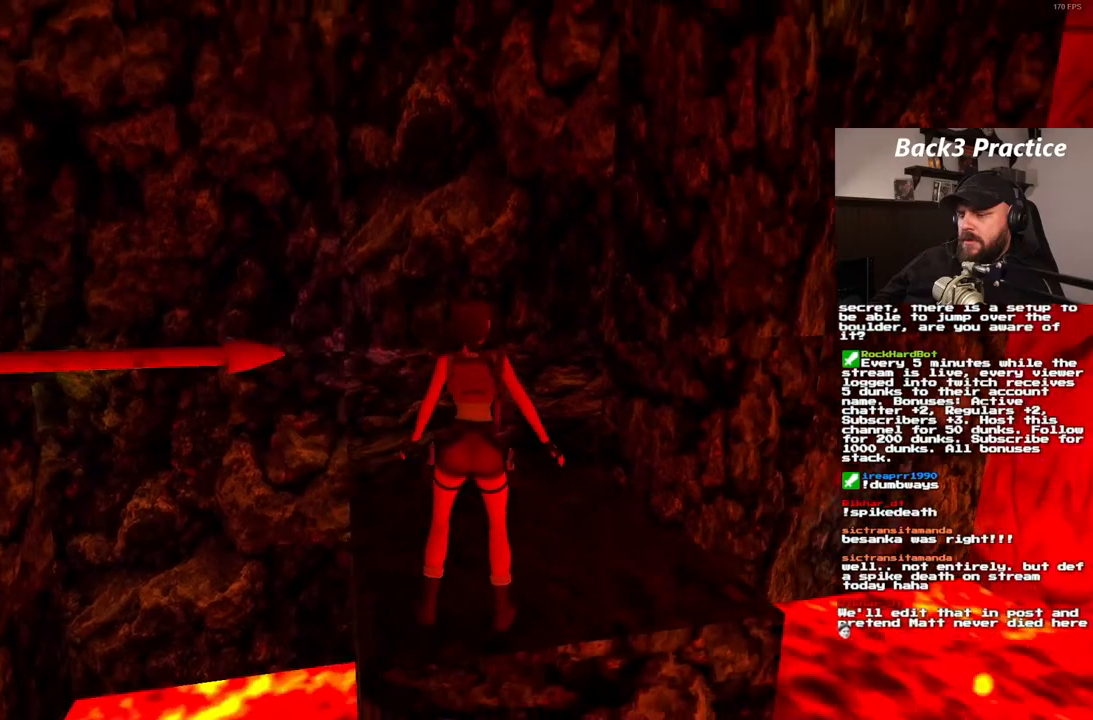
{"dt_ms": 1000, "buttons": [], "left_stick": "center", "right_stick": "center", "events": [[367, "DPAD_RIGHT", "up"], [383, "R1", "down"], [500, "DPAD_DOWN", "down"], [617, "DPAD_DOWN", "up"], [700, "R1", "up"]]}
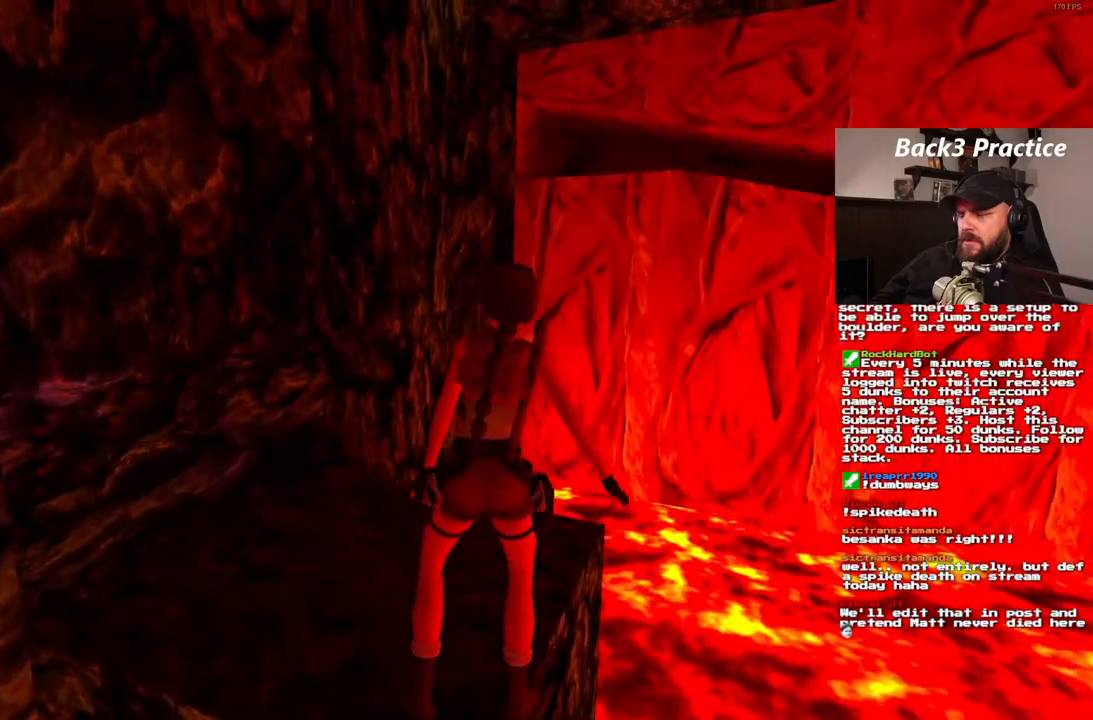
{"dt_ms": 500, "buttons": [], "left_stick": "center", "right_stick": "center", "events": []}
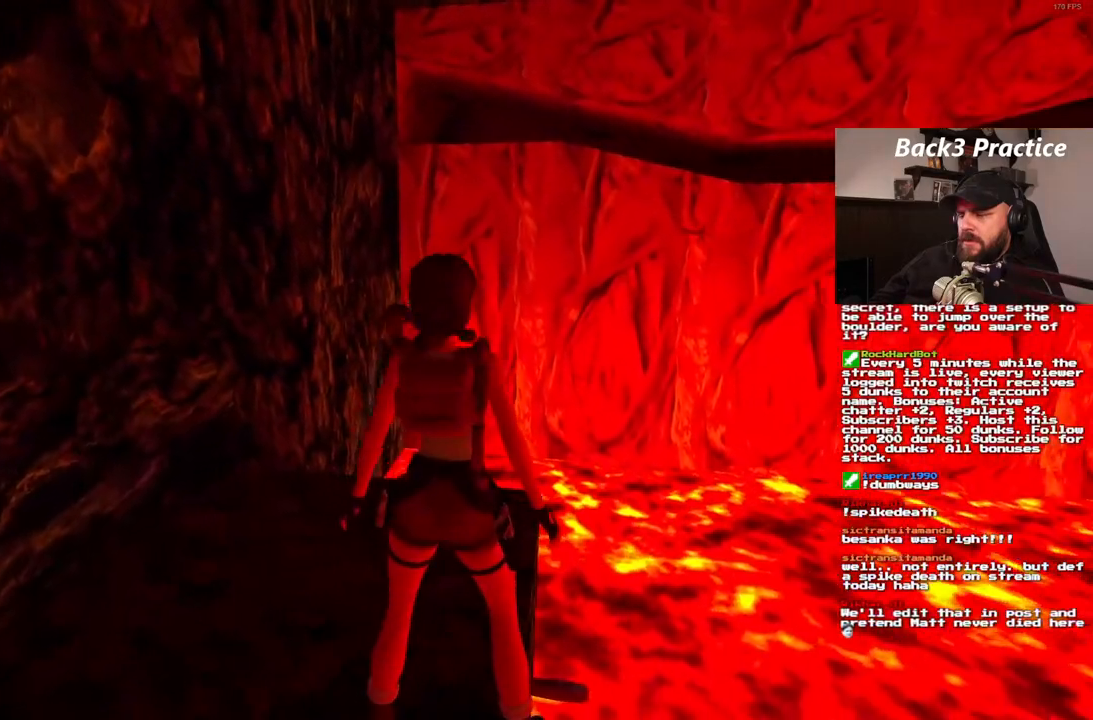
{"dt_ms": 500, "buttons": ["R1", "DPAD_LEFT"], "left_stick": "center", "right_stick": "center", "events": [[33, "R1", "down"], [100, "DPAD_LEFT", "down"]]}
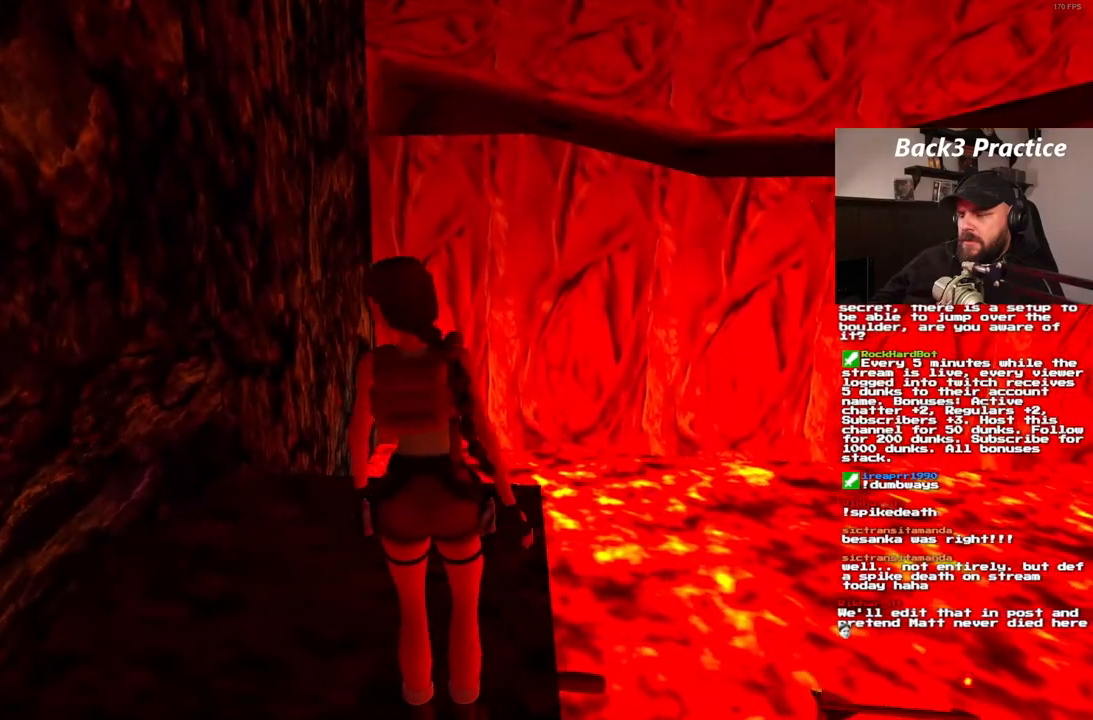
{"dt_ms": 500, "buttons": ["R1", "DPAD_LEFT"], "left_stick": "center", "right_stick": "center", "events": []}
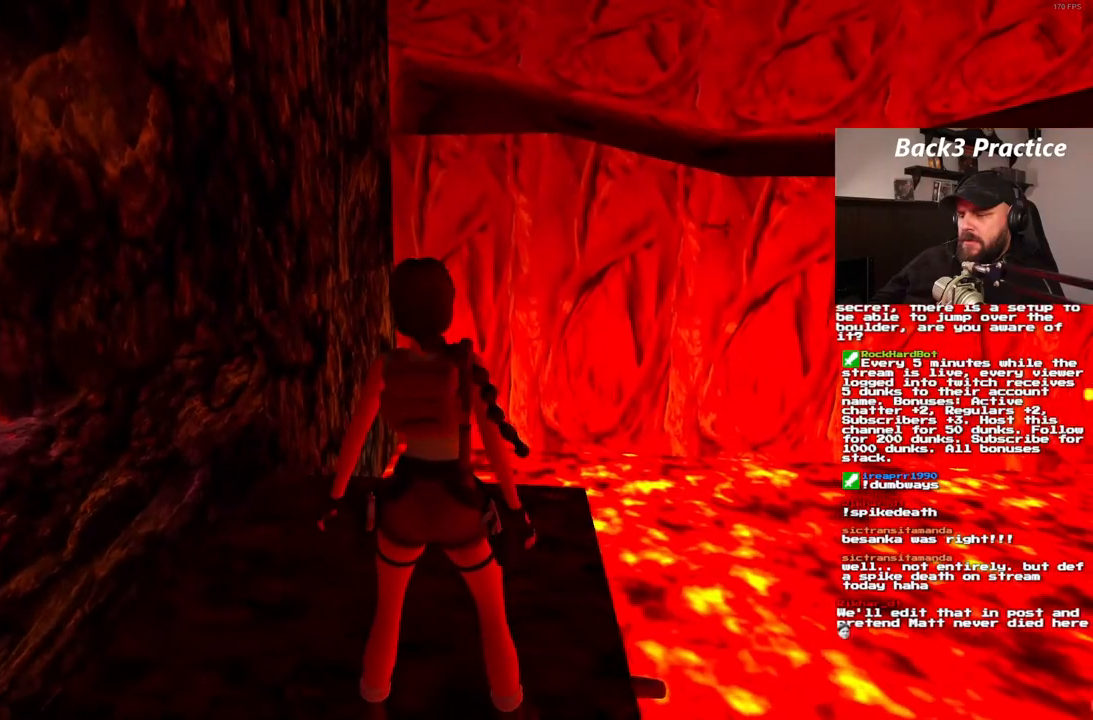
{"dt_ms": 500, "buttons": ["DPAD_RIGHT"], "left_stick": "center", "right_stick": "center", "events": [[117, "DPAD_LEFT", "up"], [200, "R1", "up"], [500, "DPAD_RIGHT", "down"]]}
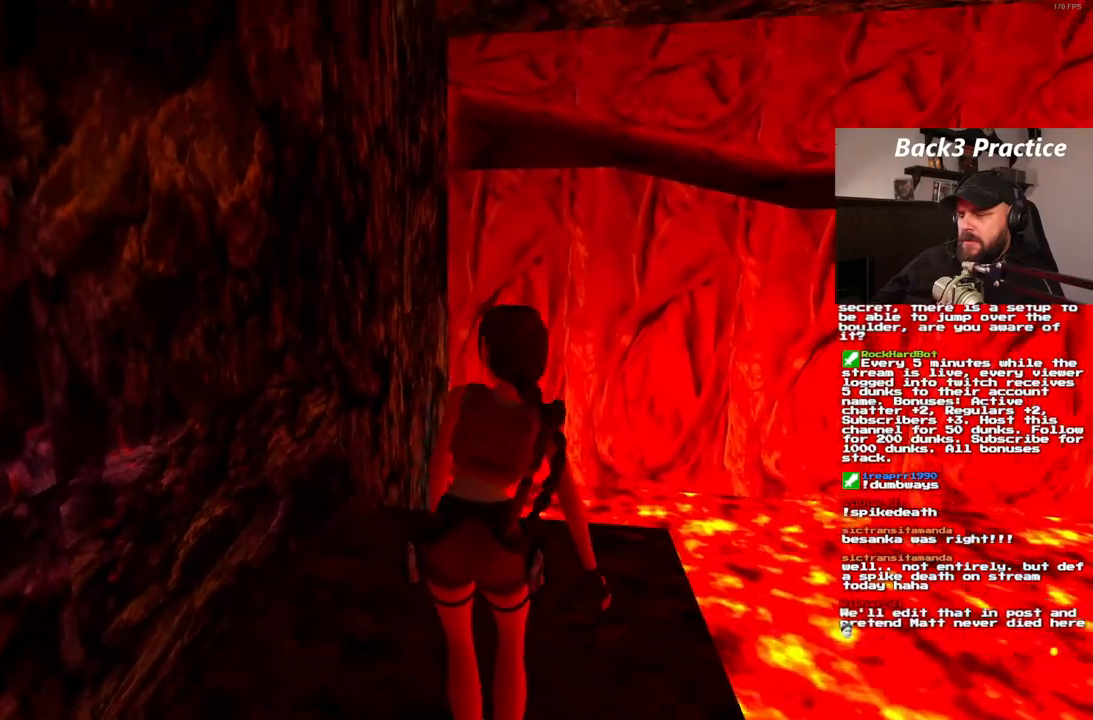
{"dt_ms": 500, "buttons": ["DPAD_RIGHT"], "left_stick": "center", "right_stick": "center", "events": []}
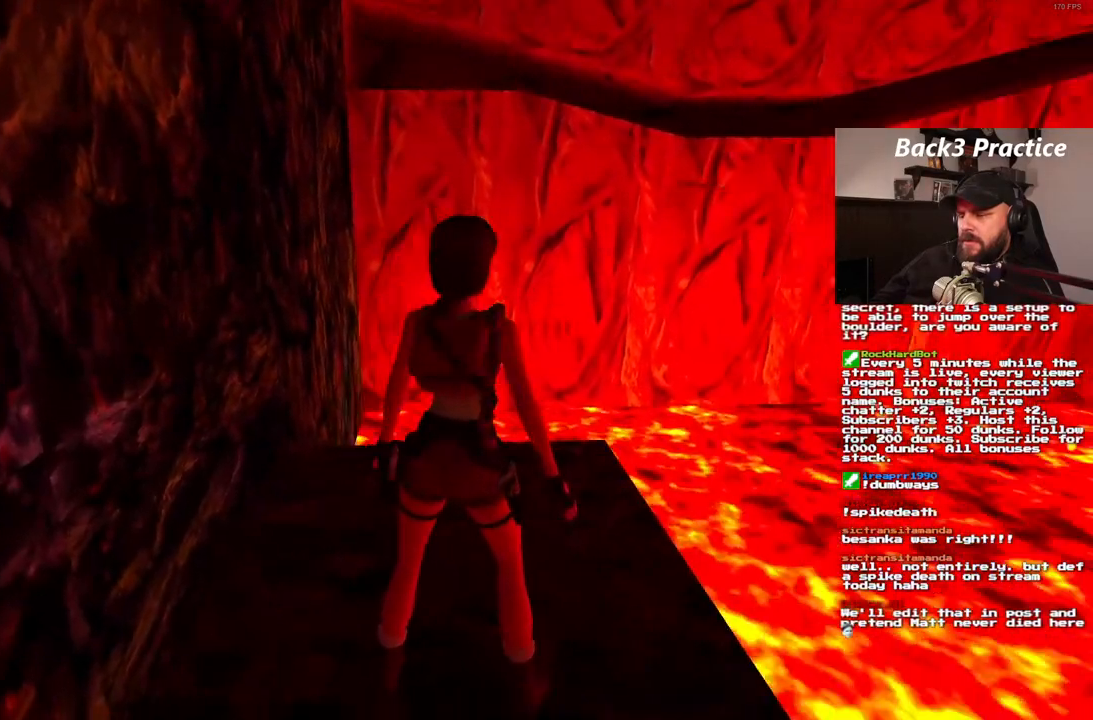
{"dt_ms": 500, "buttons": [], "left_stick": "center", "right_stick": "center", "events": [[250, "DPAD_RIGHT", "up"]]}
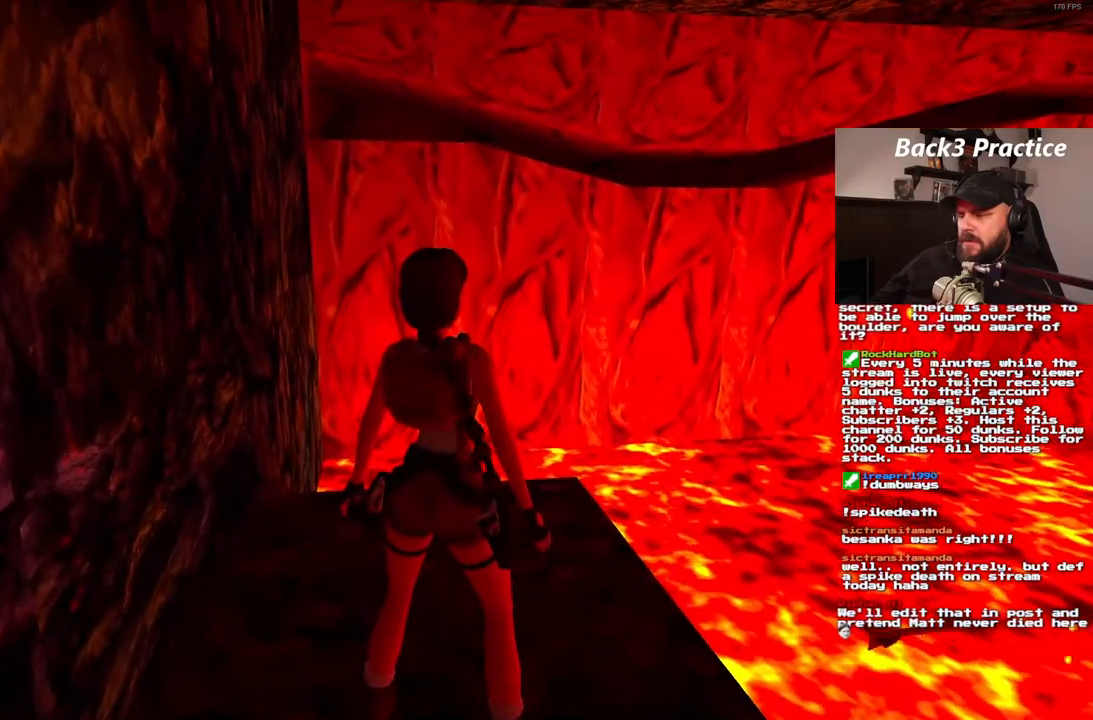
{"dt_ms": 1000, "buttons": ["SQUARE", "DPAD_UP"], "left_stick": "center", "right_stick": "center", "events": [[150, "DPAD_UP", "down"], [350, "DPAD_RIGHT", "down"], [583, "DPAD_RIGHT", "up"], [583, "SQUARE", "down"]]}